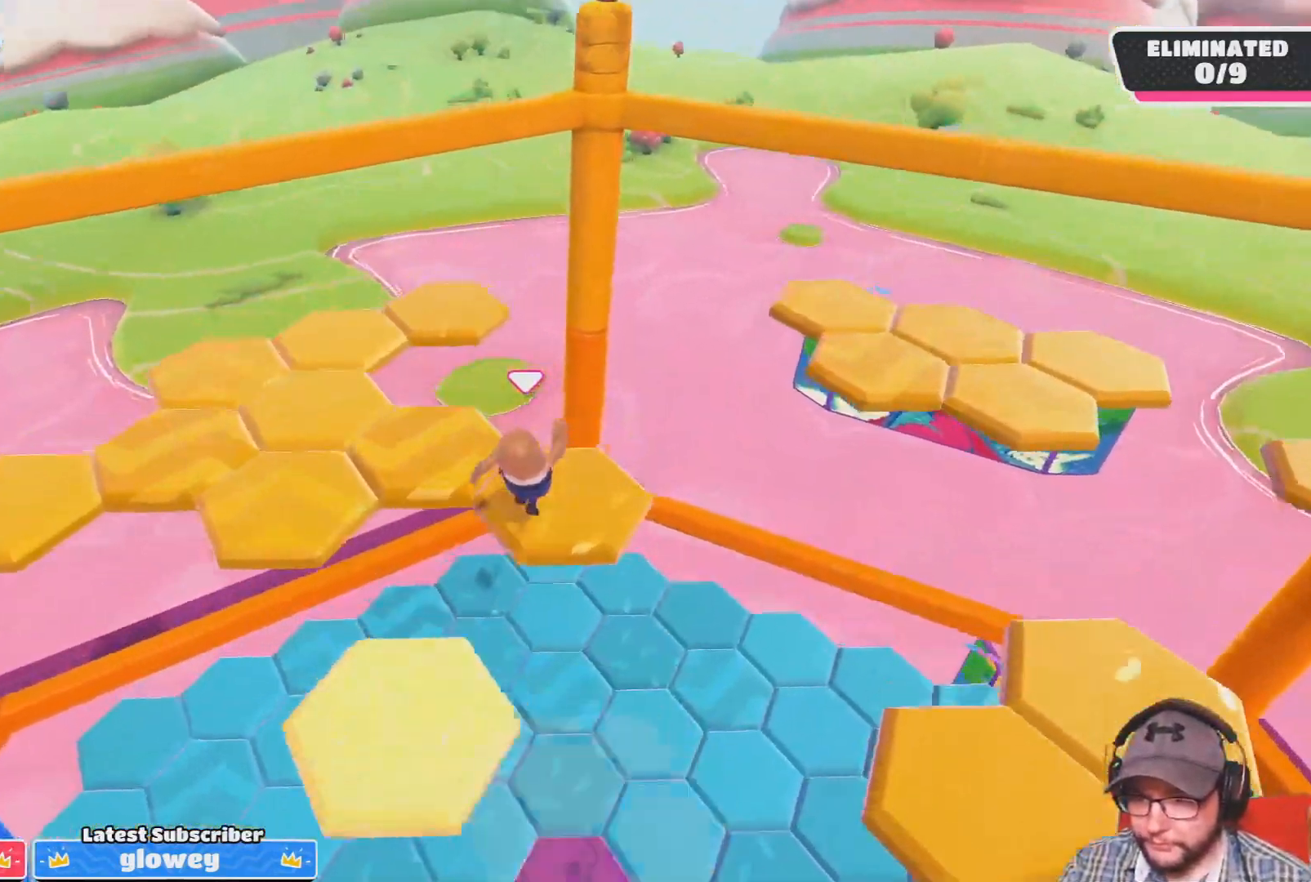
Gameplay with a controller (PlayStation layout); each line is a JSON object with the inputs held at the frame after it. "events" lists button and stick changes between this image and that frame as [ms after this image, input, new state], when the widget could be followed in between.
{"buttons": [], "left_stick": "left", "right_stick": "center", "events": [[234, "right_stick", "left"], [367, "left_stick", "left"], [434, "right_stick", "center"]]}
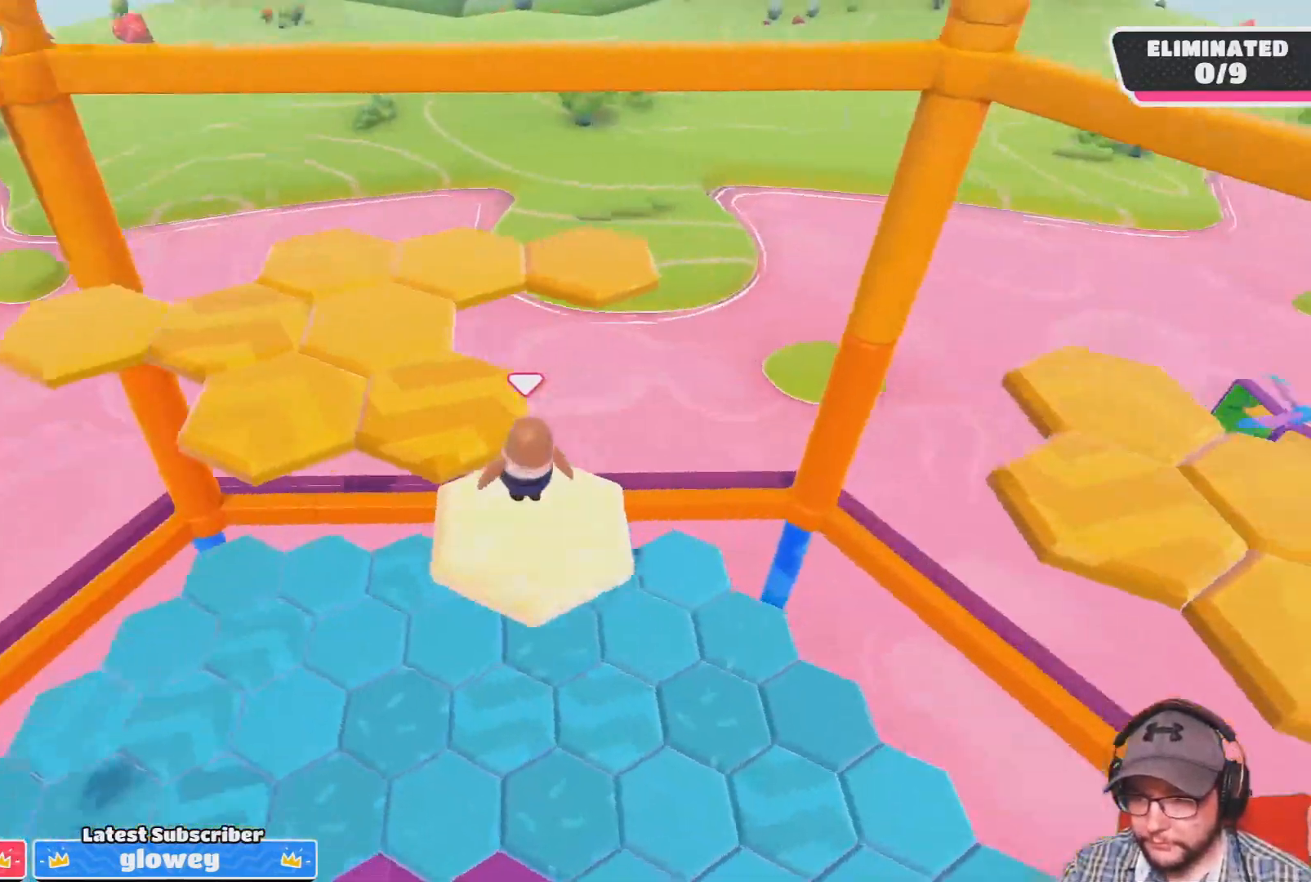
{"buttons": [], "left_stick": "left", "right_stick": "left", "events": [[66, "left_stick", "up"], [100, "CROSS", "down"], [233, "CROSS", "up"], [367, "left_stick", "center"], [400, "right_stick", "left"], [467, "left_stick", "left"]]}
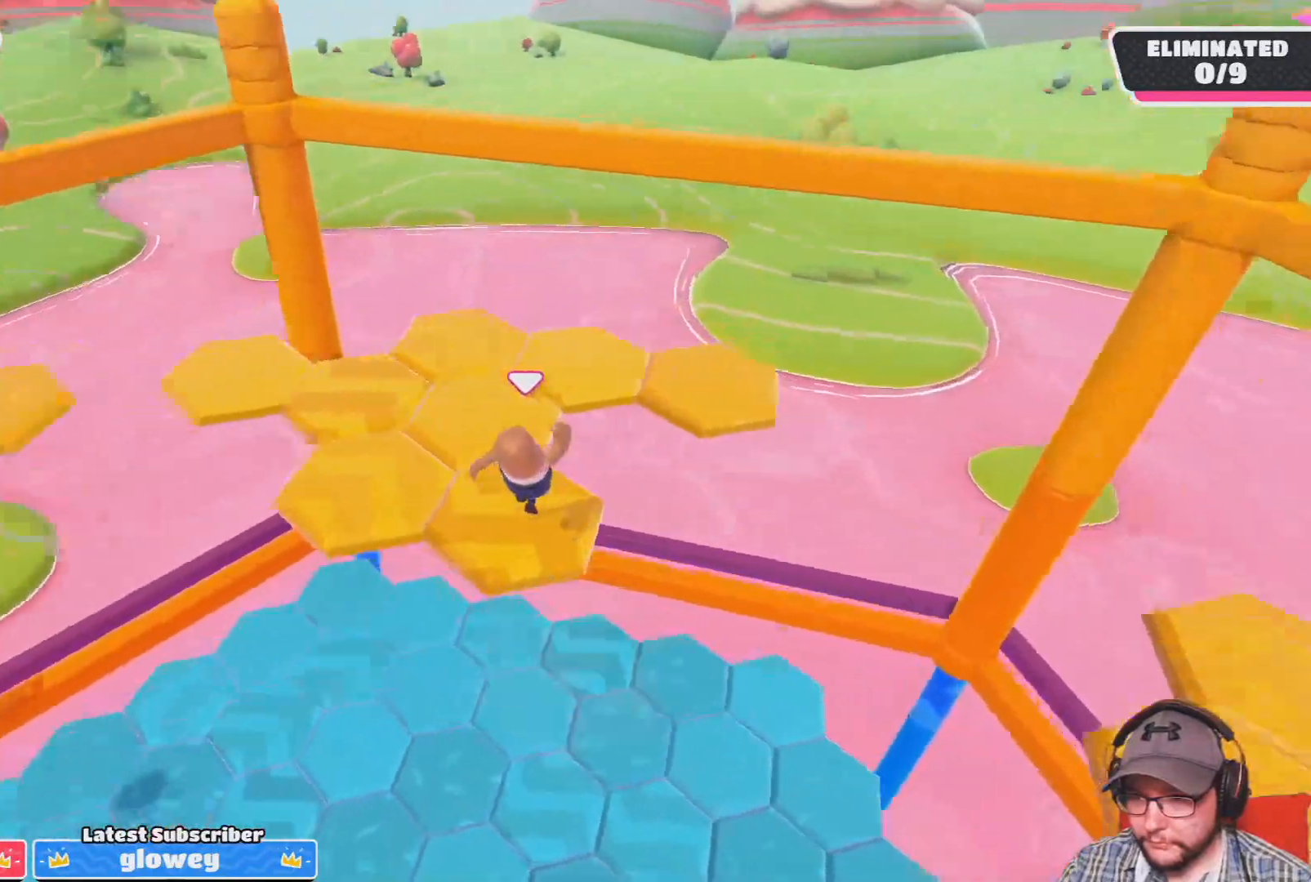
{"buttons": [], "left_stick": "center", "right_stick": "center", "events": [[33, "left_stick", "center"], [167, "right_stick", "center"]]}
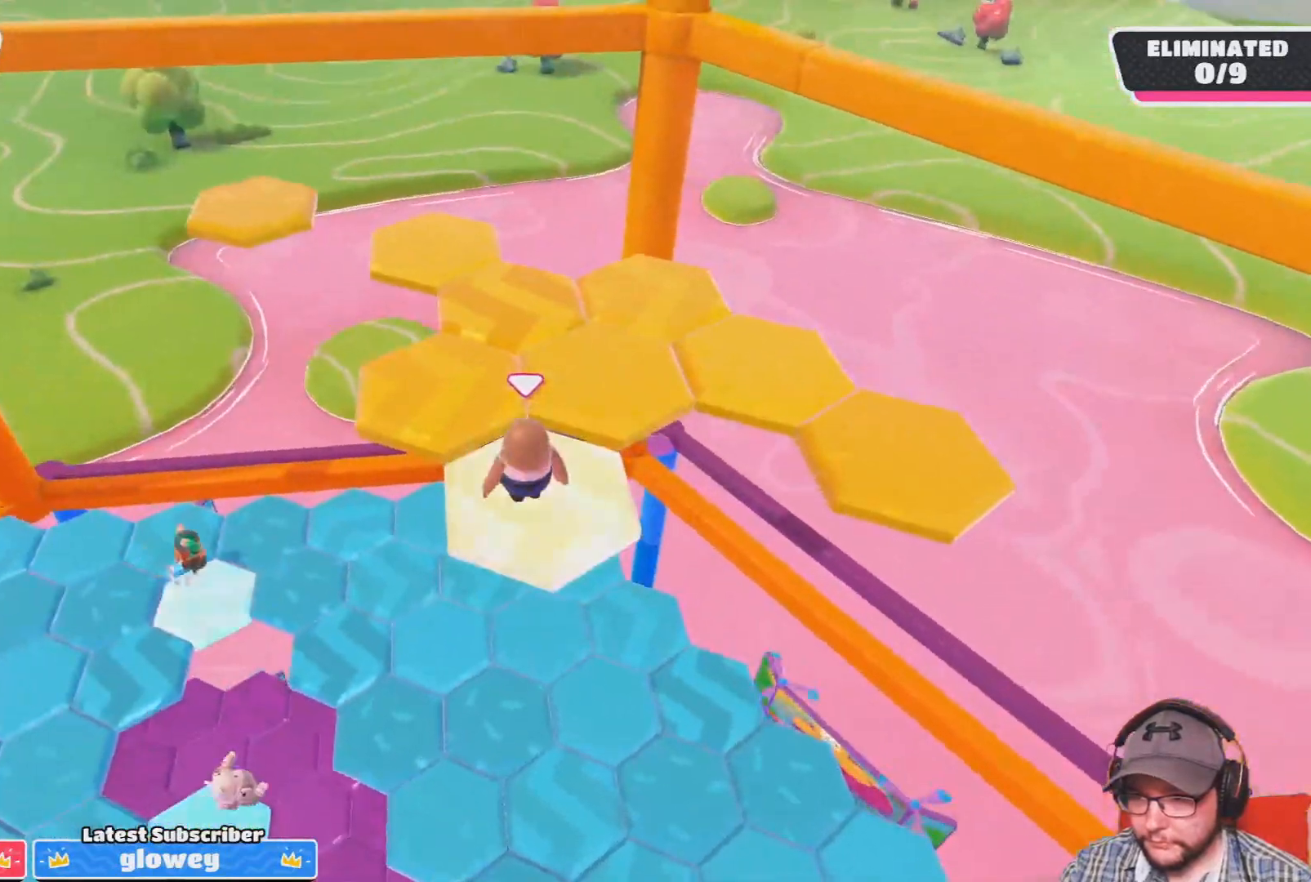
{"buttons": [], "left_stick": "center", "right_stick": "down-right", "events": [[67, "left_stick", "up-left"], [167, "CROSS", "down"], [301, "CROSS", "up"], [434, "left_stick", "center"], [501, "right_stick", "down-right"]]}
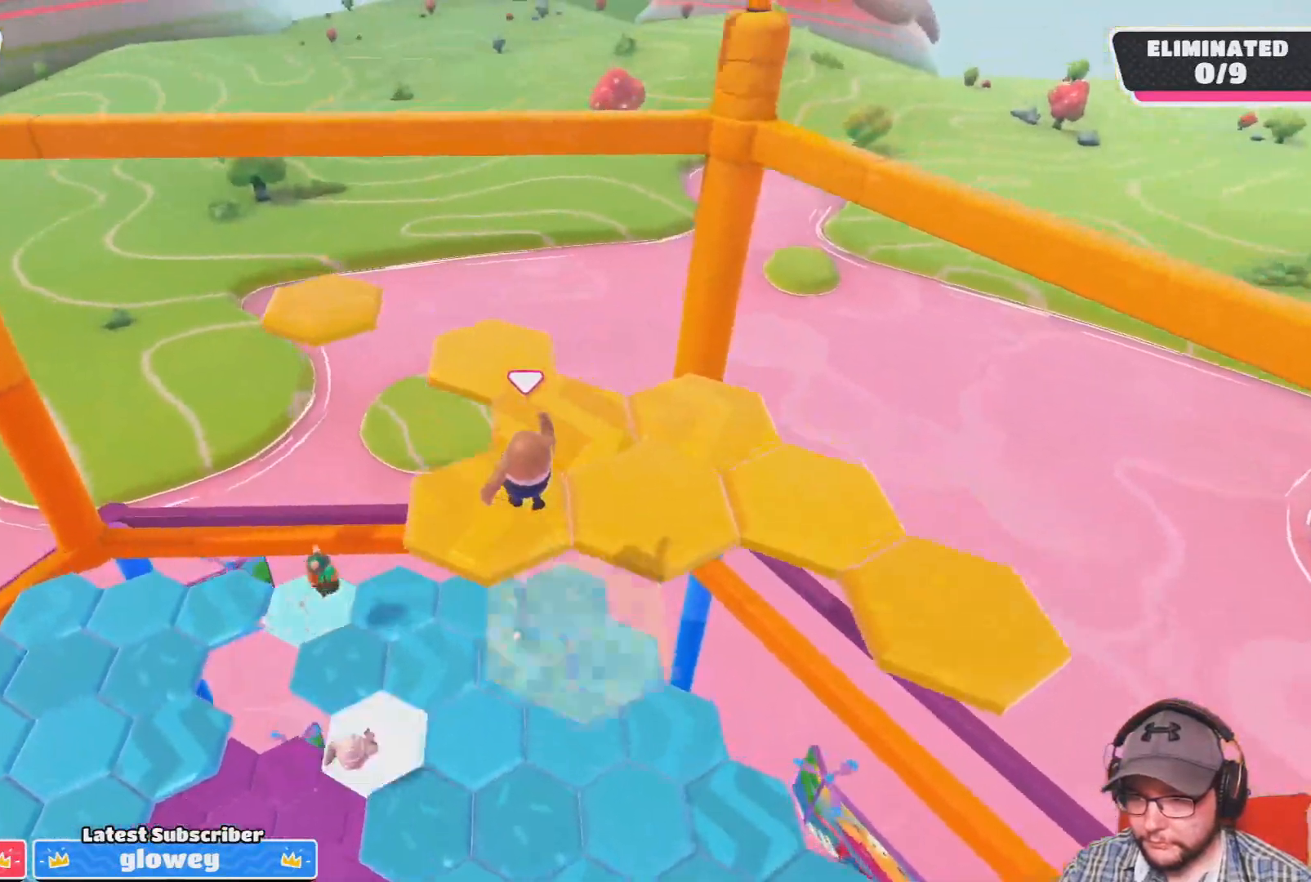
{"buttons": [], "left_stick": "up-left", "right_stick": "center", "events": [[33, "right_stick", "right"], [300, "left_stick", "up-left"], [333, "right_stick", "center"]]}
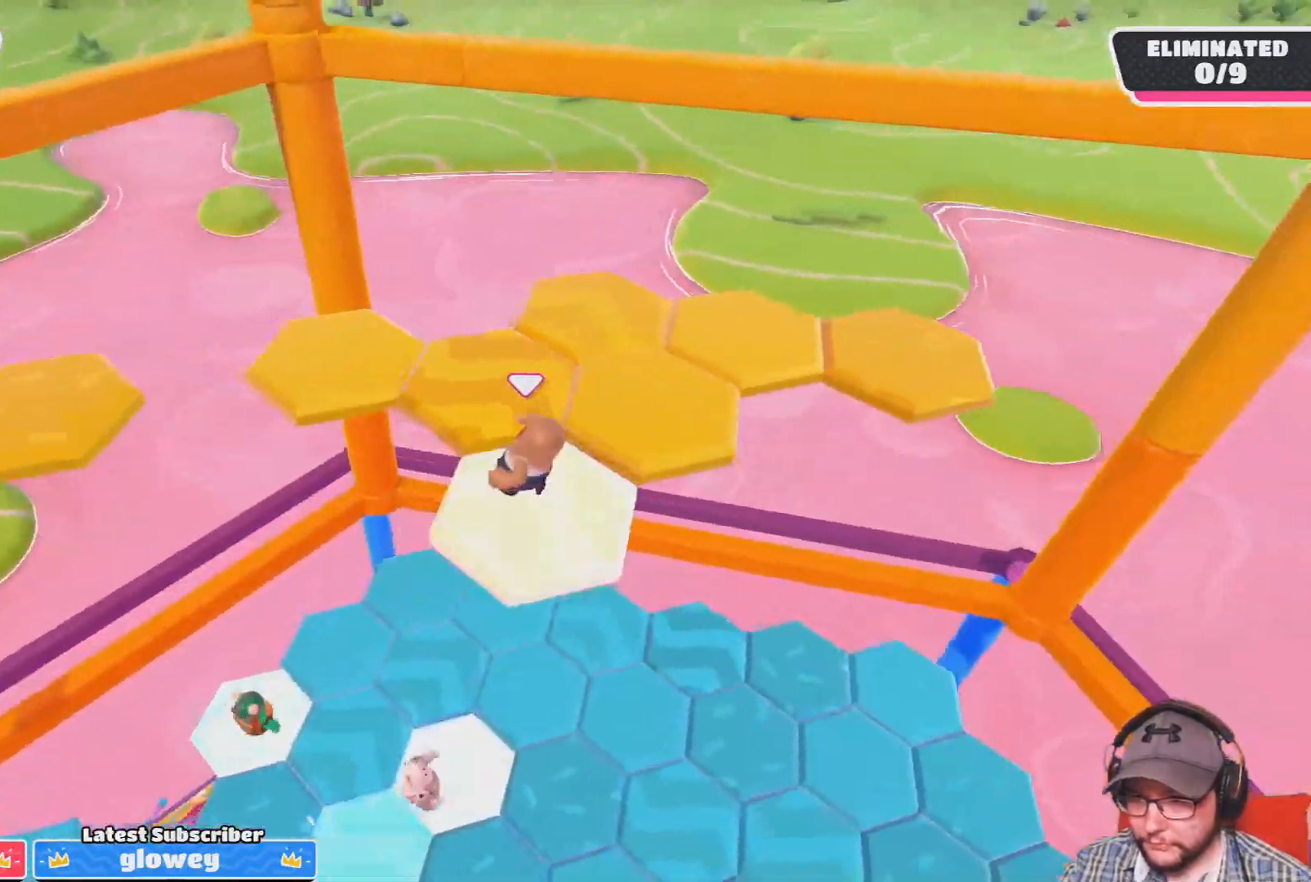
{"buttons": [], "left_stick": "up-right", "right_stick": "down-right", "events": [[134, "CROSS", "down"], [301, "CROSS", "up"], [467, "right_stick", "down-right"], [501, "left_stick", "up-right"]]}
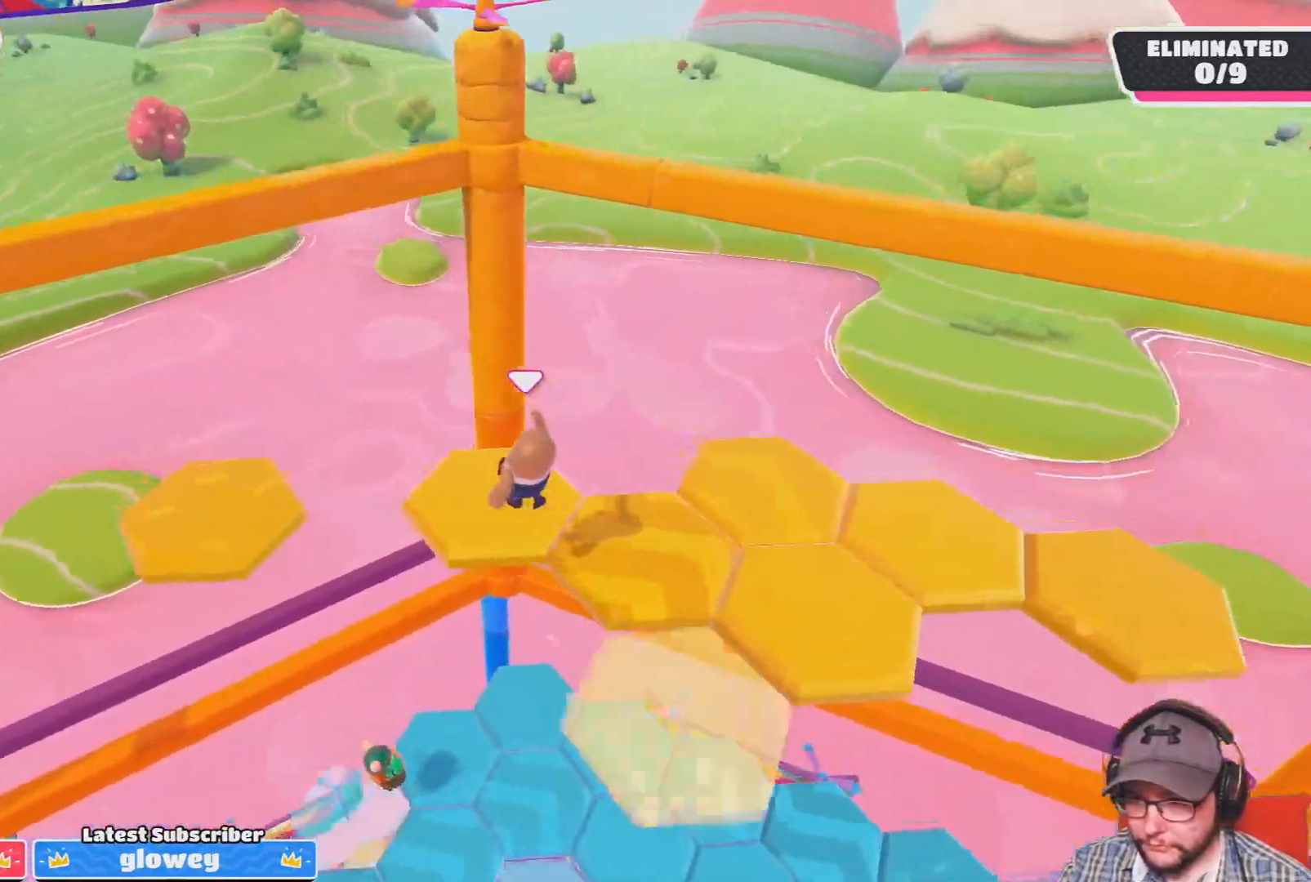
{"buttons": [], "left_stick": "center", "right_stick": "right", "events": [[33, "left_stick", "down-right"], [67, "right_stick", "right"], [300, "left_stick", "center"]]}
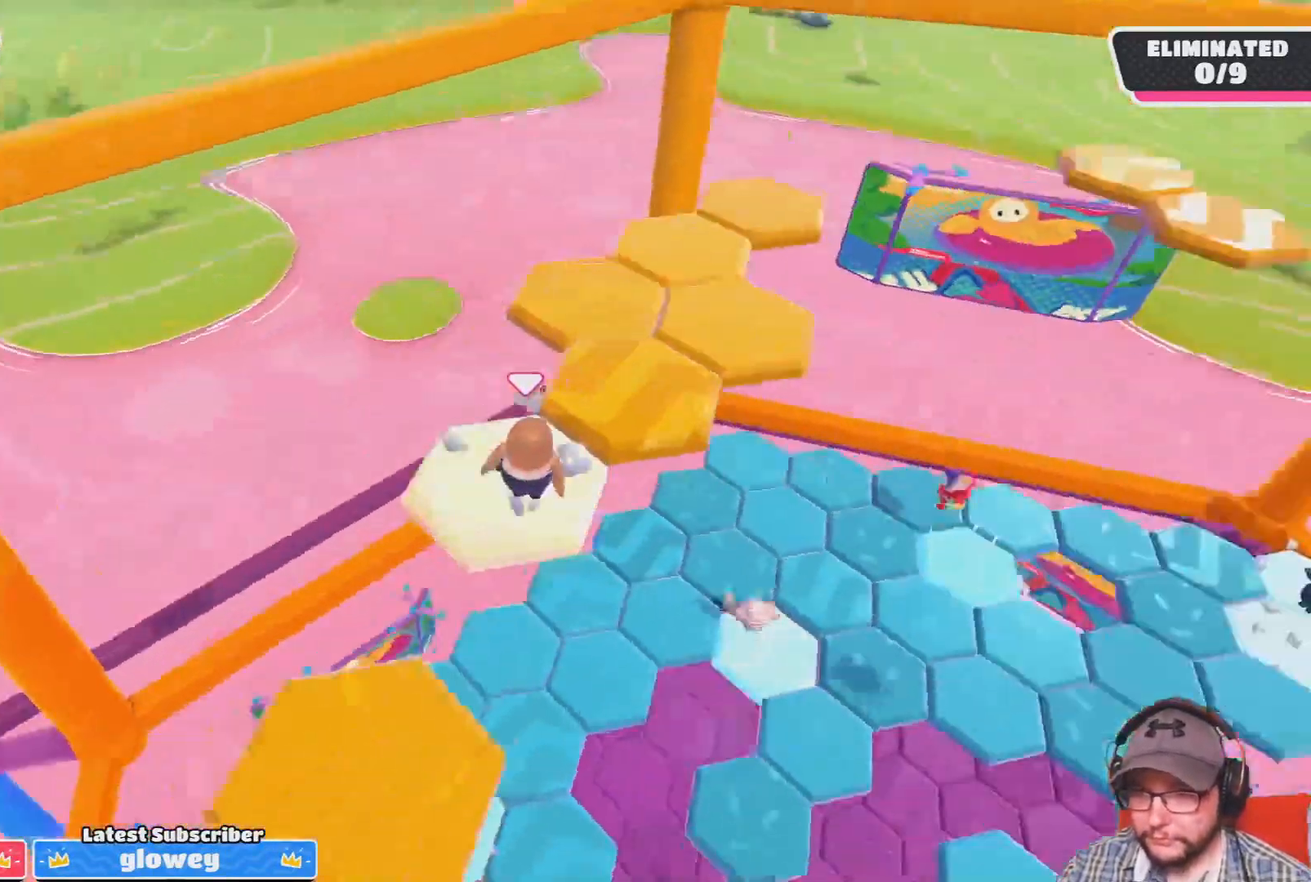
{"buttons": [], "left_stick": "up", "right_stick": "center", "events": [[34, "left_stick", "up"], [100, "right_stick", "center"], [200, "CROSS", "down"], [367, "CROSS", "up"]]}
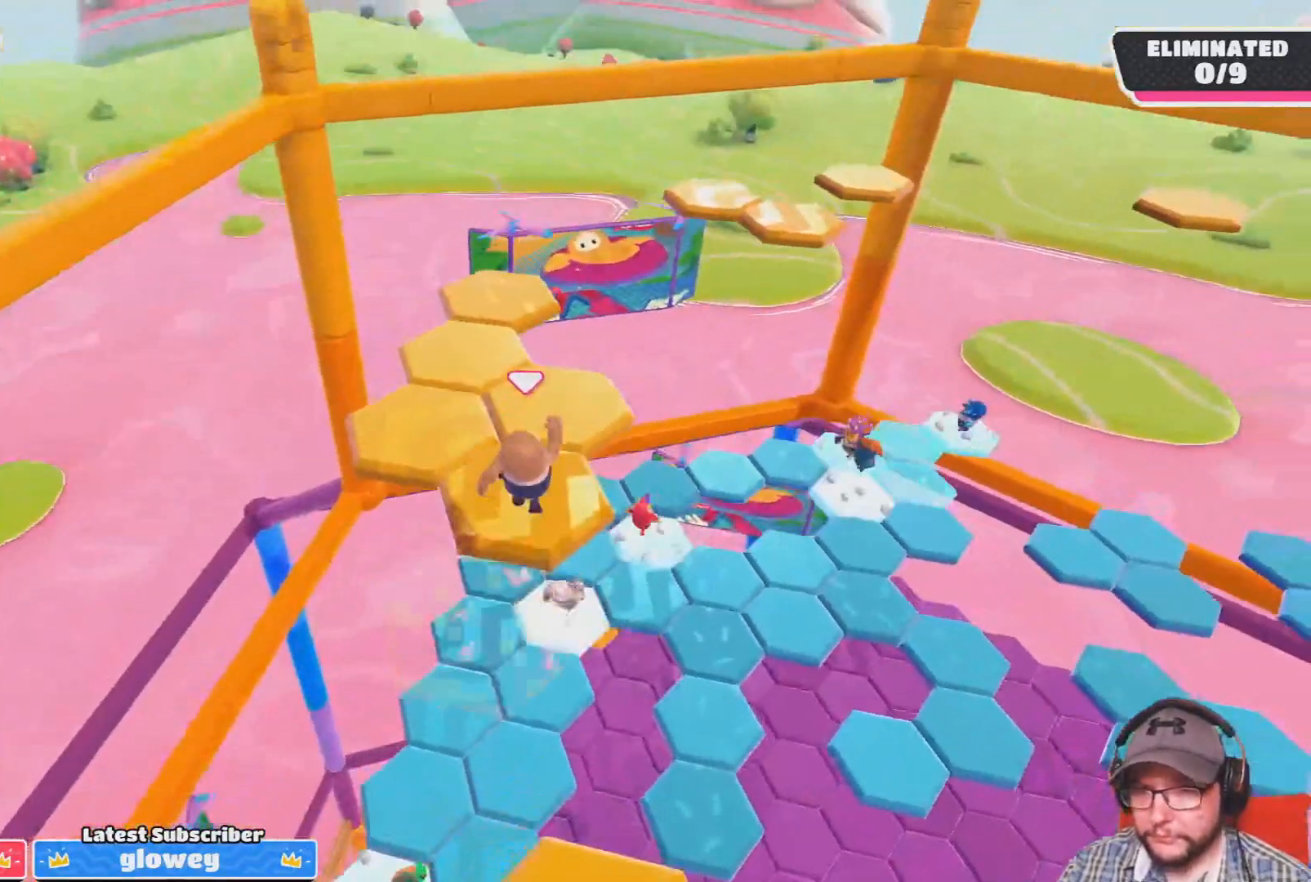
{"buttons": [], "left_stick": "center", "right_stick": "center", "events": [[67, "left_stick", "center"], [267, "right_stick", "up-right"], [367, "right_stick", "center"]]}
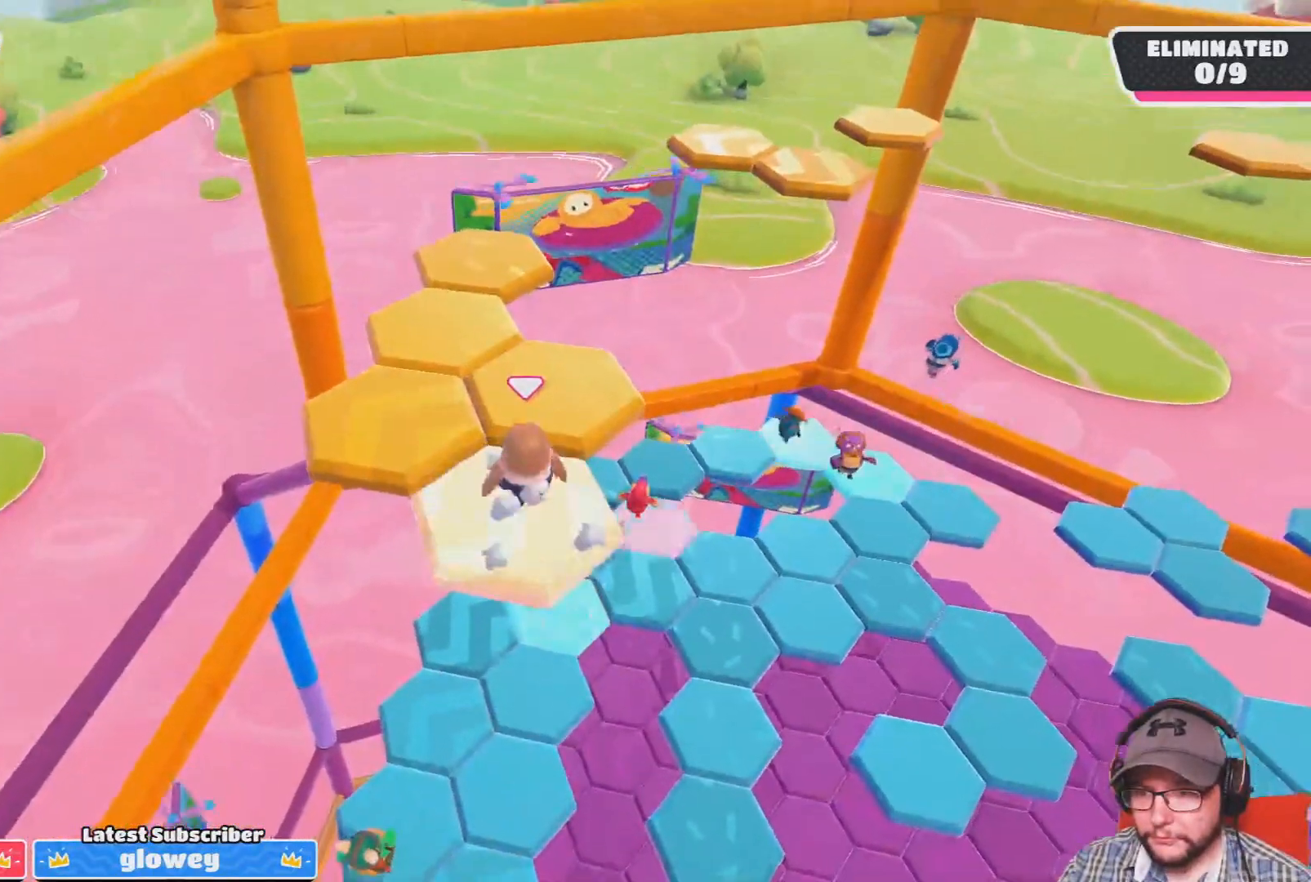
{"buttons": [], "left_stick": "up", "right_stick": "center", "events": [[100, "left_stick", "left"], [234, "left_stick", "up-left"], [301, "CROSS", "down"], [467, "CROSS", "up"], [501, "left_stick", "up"]]}
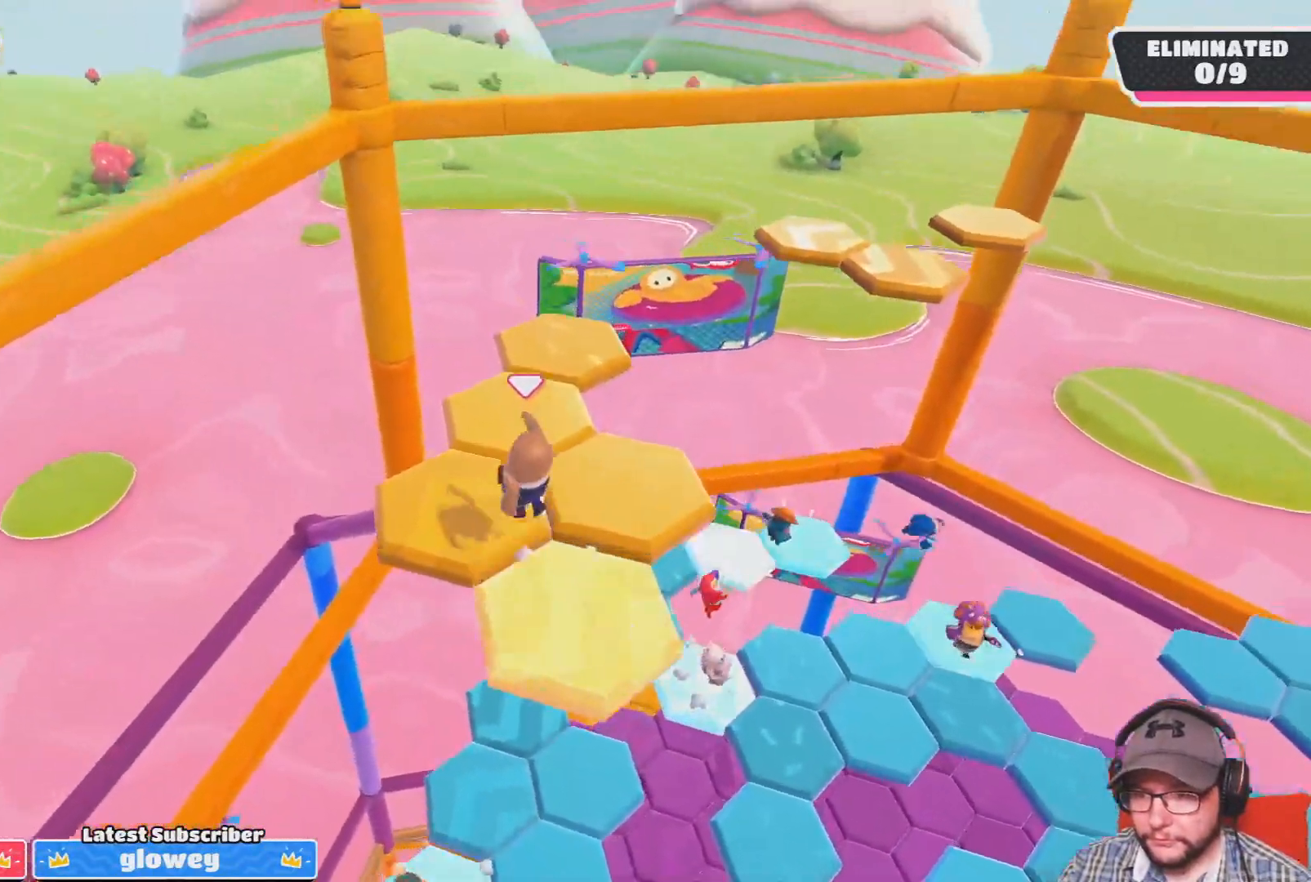
{"buttons": [], "left_stick": "center", "right_stick": "center", "events": [[100, "left_stick", "down-right"], [200, "right_stick", "down-right"], [267, "right_stick", "right"], [400, "left_stick", "center"], [500, "right_stick", "center"]]}
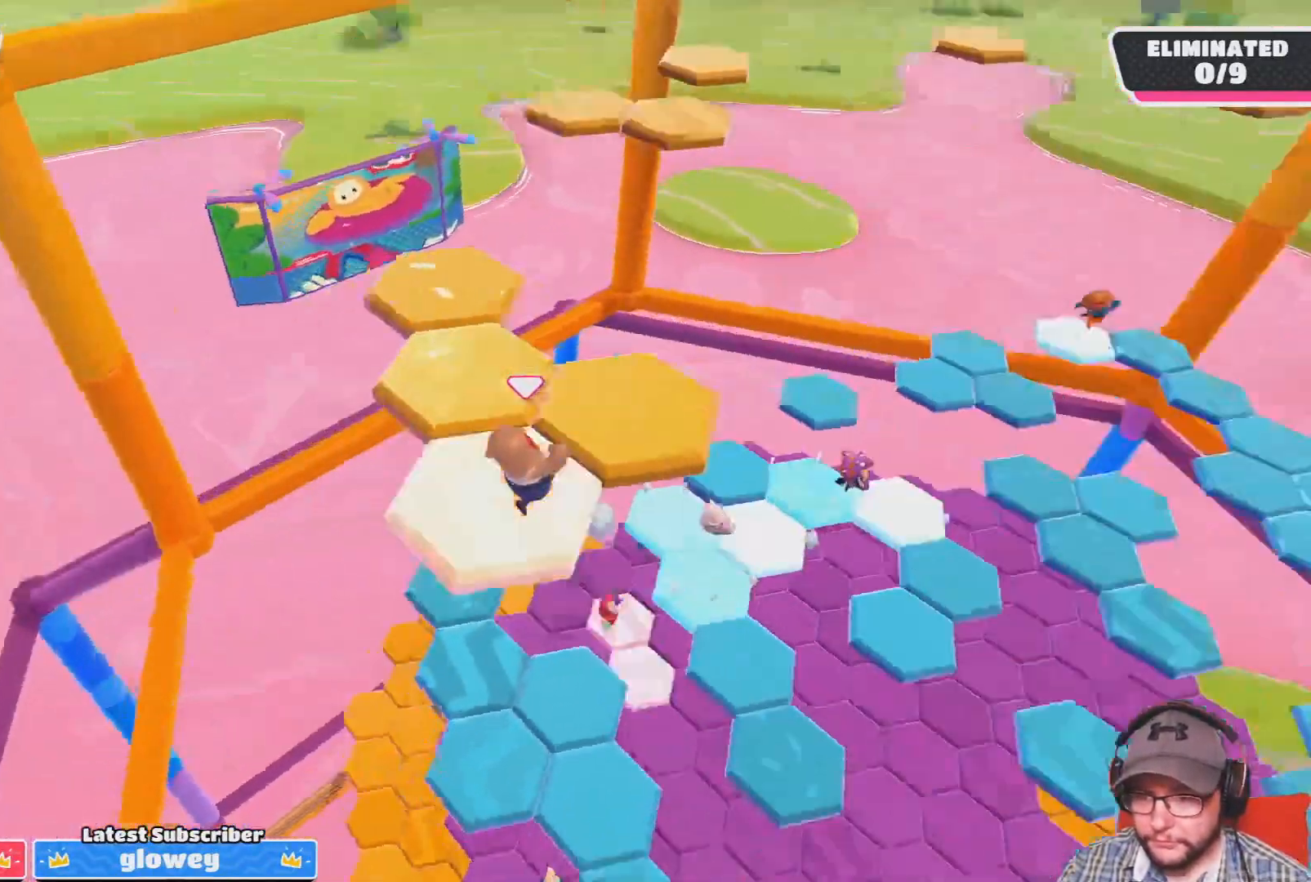
{"buttons": ["CROSS"], "left_stick": "up", "right_stick": "center", "events": [[301, "left_stick", "up-right"], [434, "CROSS", "down"], [434, "left_stick", "up"]]}
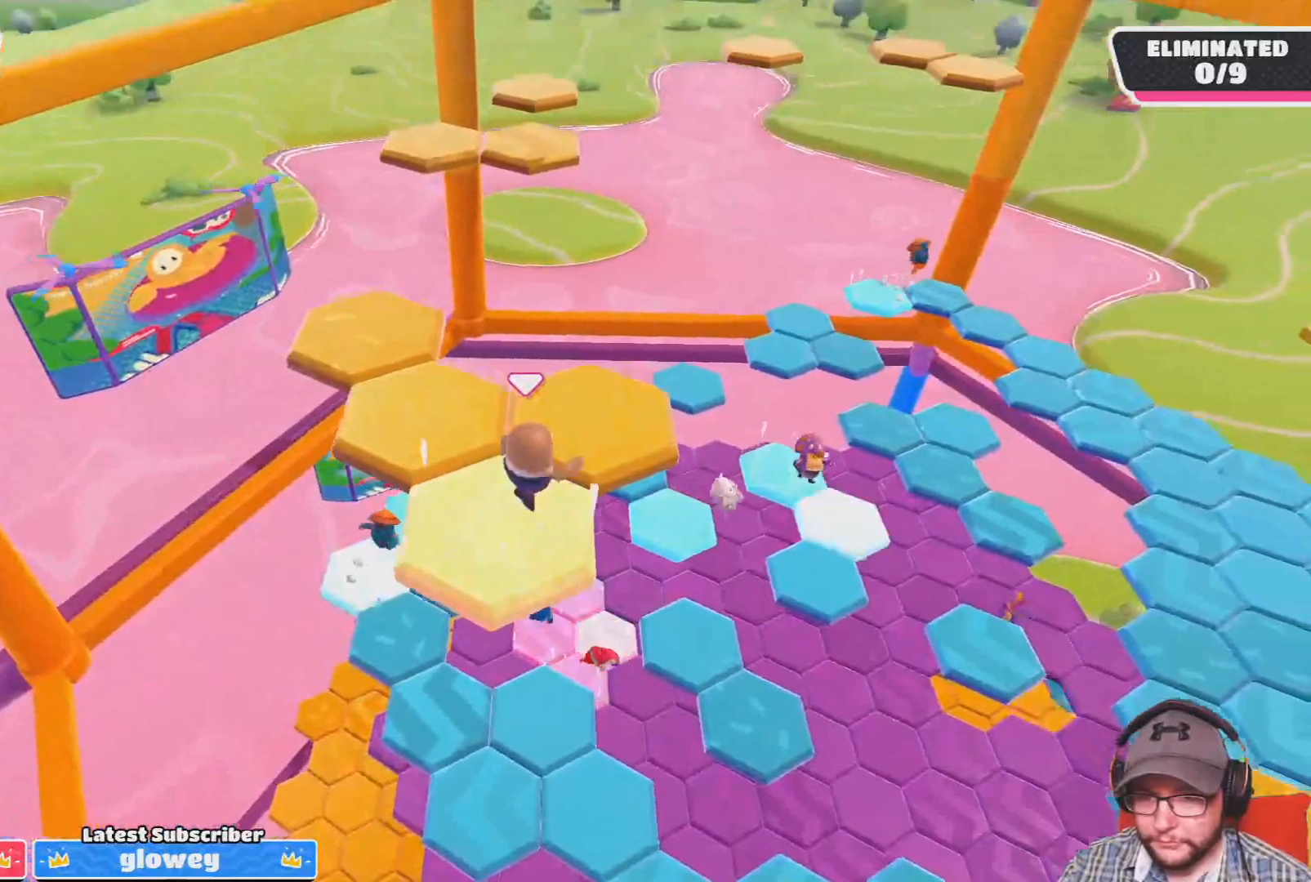
{"buttons": [], "left_stick": "center", "right_stick": "down", "events": [[133, "CROSS", "up"], [333, "left_stick", "center"], [367, "right_stick", "down"]]}
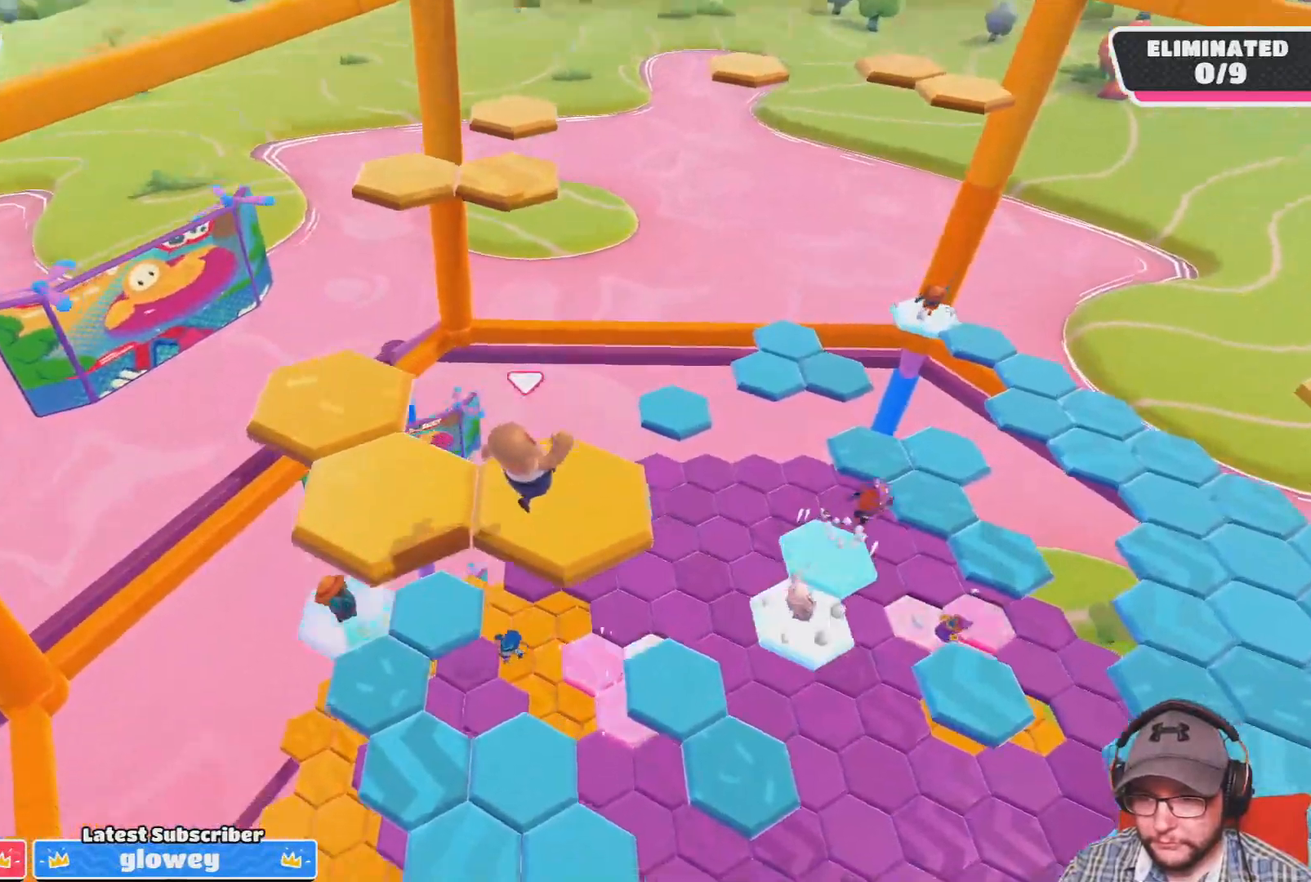
{"buttons": [], "left_stick": "up-left", "right_stick": "center", "events": [[100, "right_stick", "center"], [401, "left_stick", "up-left"]]}
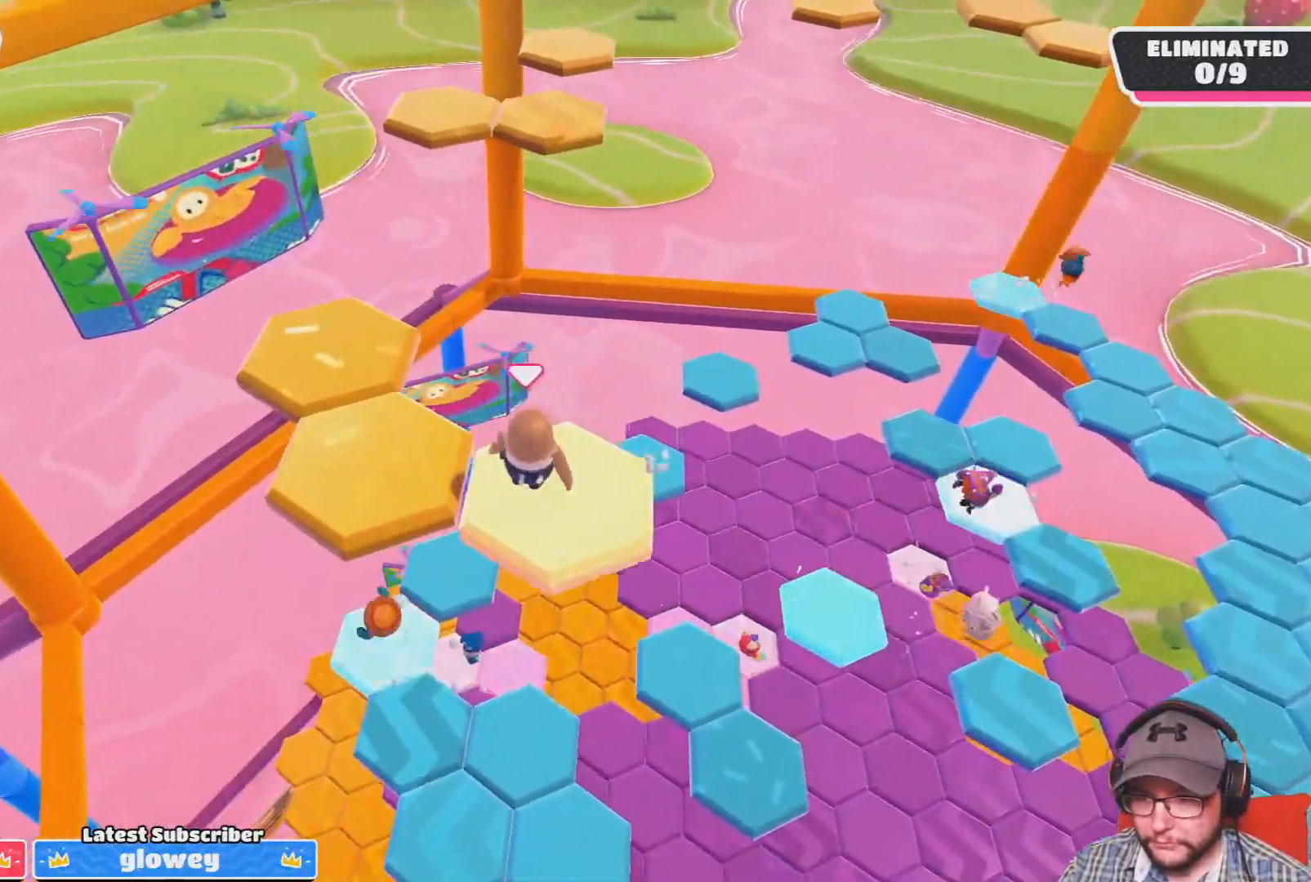
{"buttons": [], "left_stick": "down", "right_stick": "down-right", "events": [[33, "CROSS", "down"], [200, "CROSS", "up"], [233, "left_stick", "center"], [333, "left_stick", "down"], [434, "right_stick", "down-right"]]}
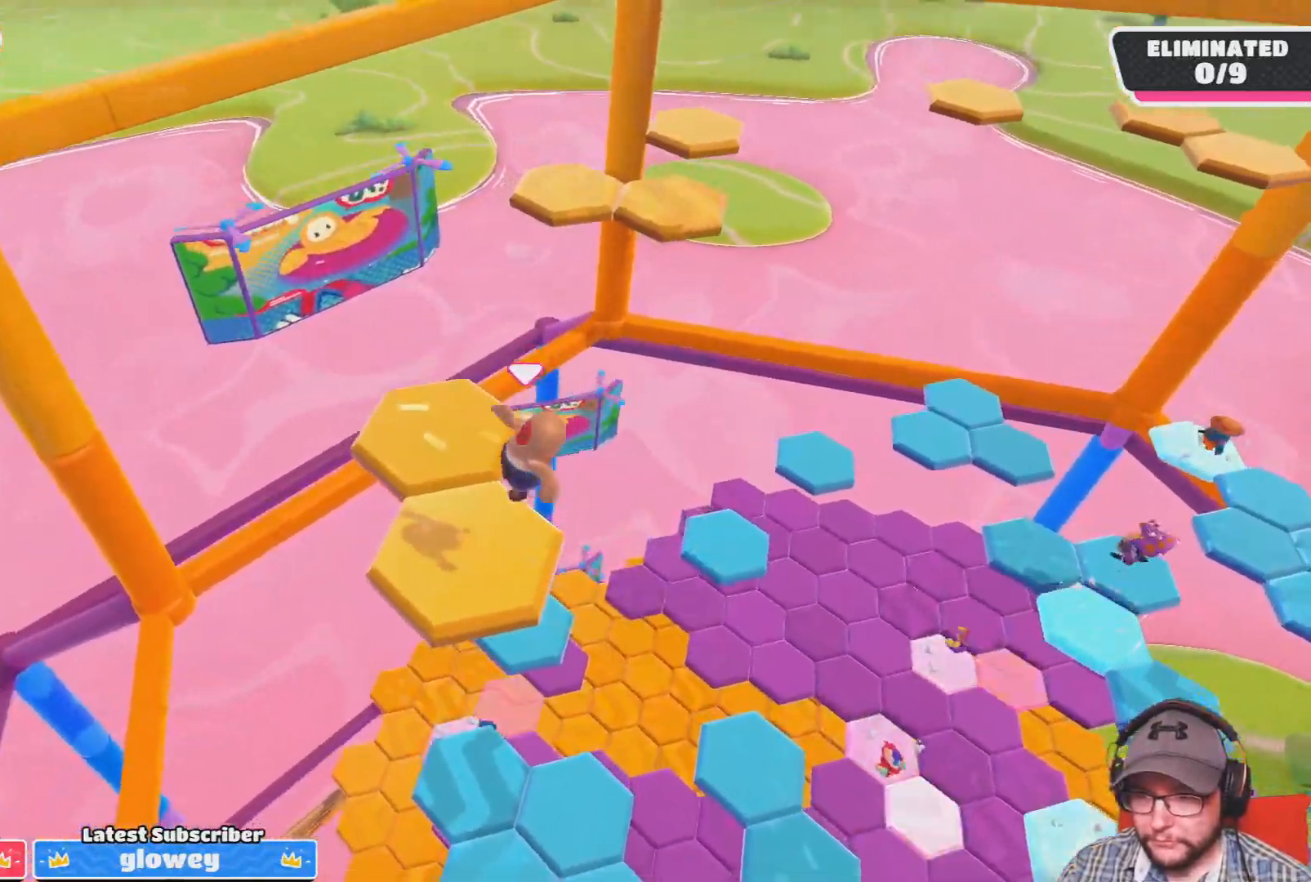
{"buttons": [], "left_stick": "up-left", "right_stick": "center", "events": [[34, "left_stick", "center"], [200, "right_stick", "center"], [467, "left_stick", "up-left"]]}
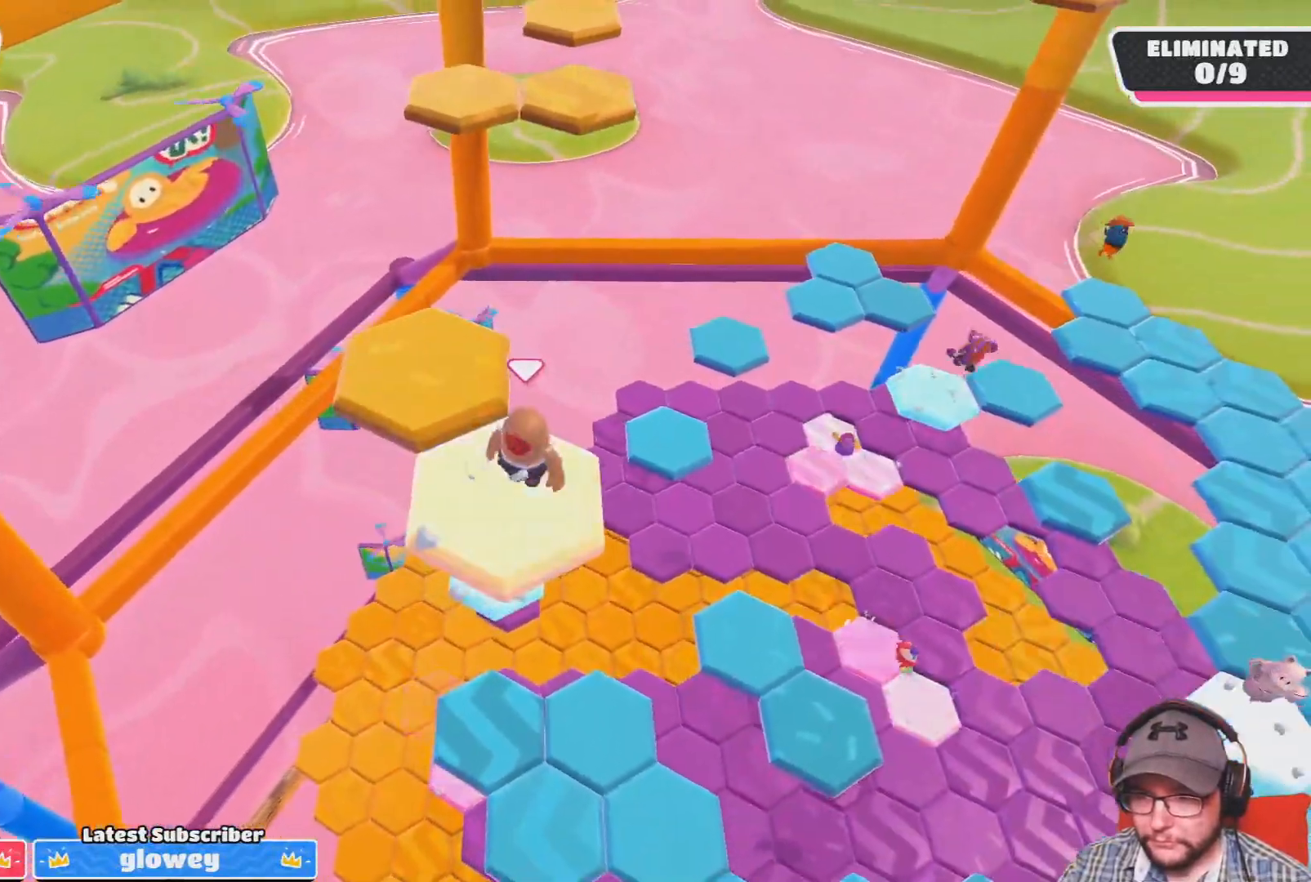
{"buttons": [], "left_stick": "up", "right_stick": "down-right", "events": [[100, "CROSS", "down"], [233, "left_stick", "up"], [267, "CROSS", "up"], [434, "right_stick", "down-right"]]}
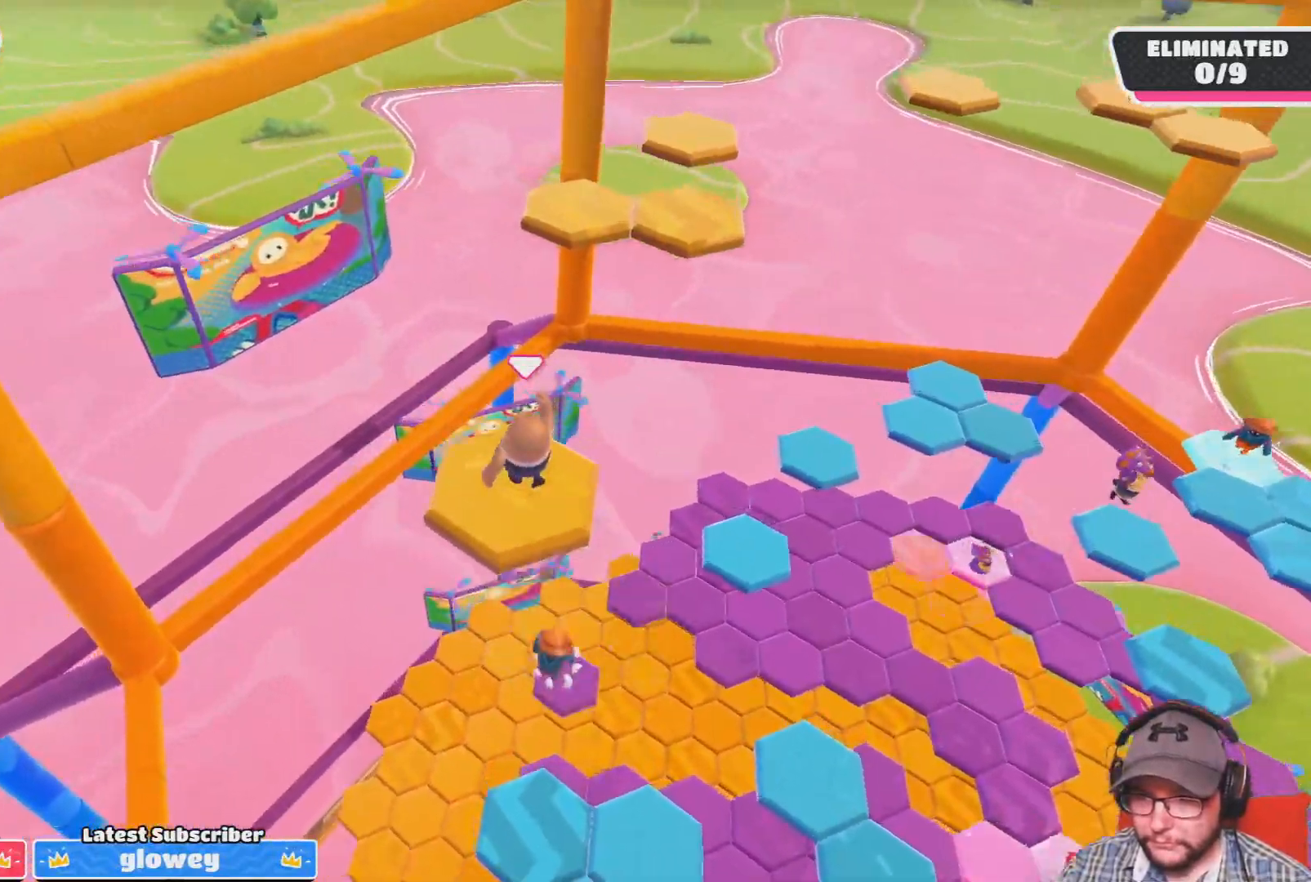
{"buttons": [], "left_stick": "right", "right_stick": "down-right", "events": [[100, "left_stick", "center"], [467, "left_stick", "right"]]}
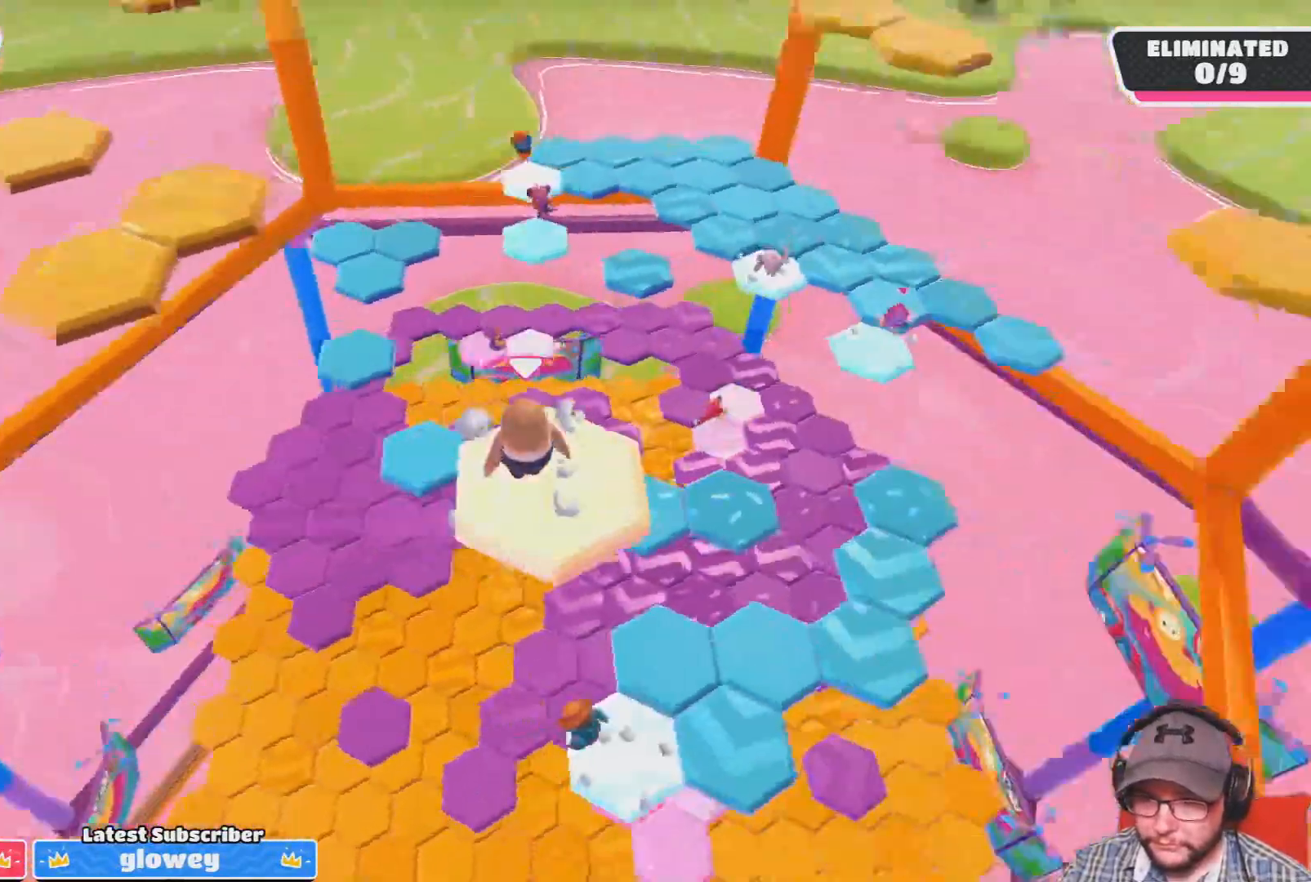
{"buttons": [], "left_stick": "up-right", "right_stick": "center", "events": [[33, "right_stick", "right"], [167, "left_stick", "up-right"], [267, "CROSS", "down"], [400, "CROSS", "up"], [434, "right_stick", "center"]]}
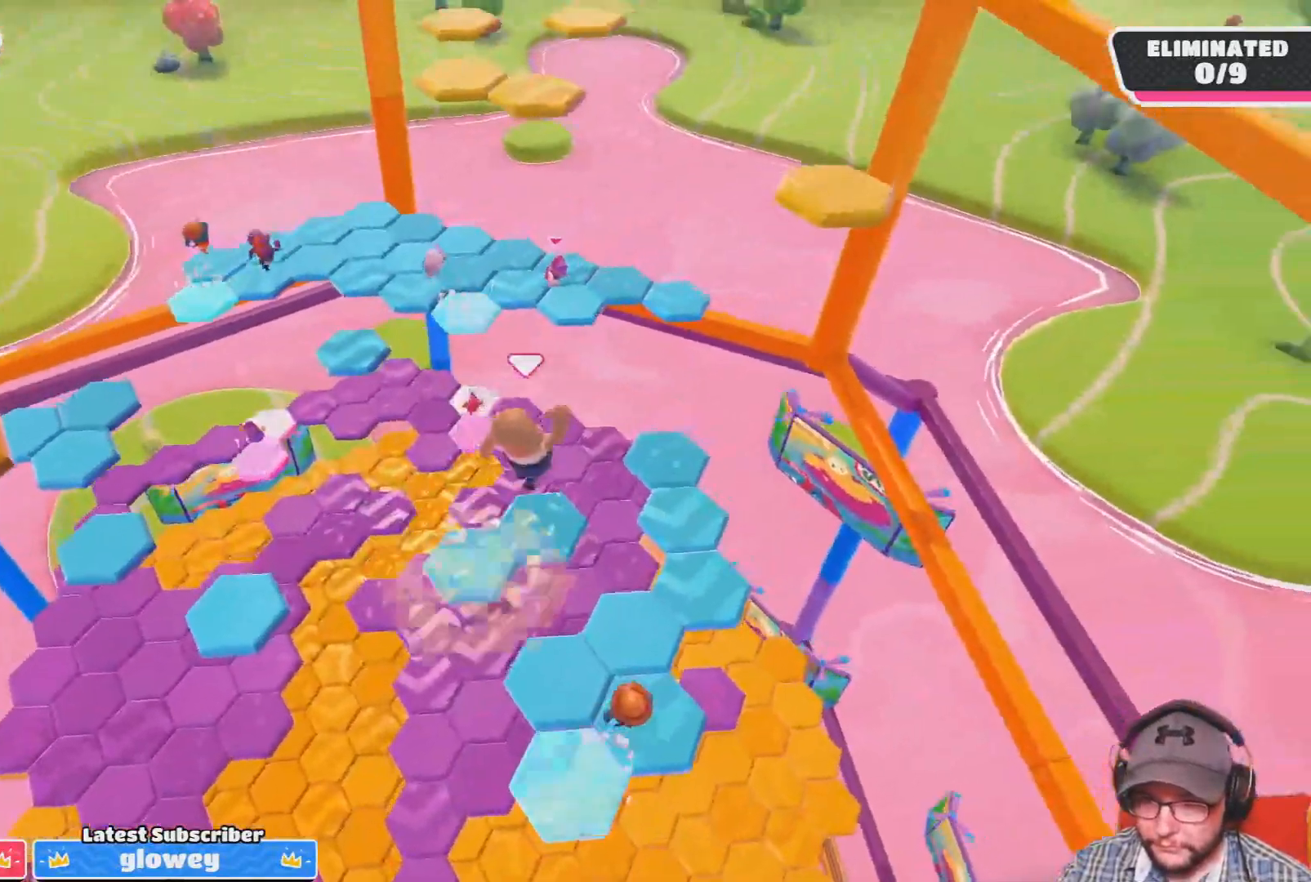
{"buttons": [], "left_stick": "up", "right_stick": "center", "events": [[167, "left_stick", "up"], [334, "right_stick", "left"], [434, "right_stick", "center"]]}
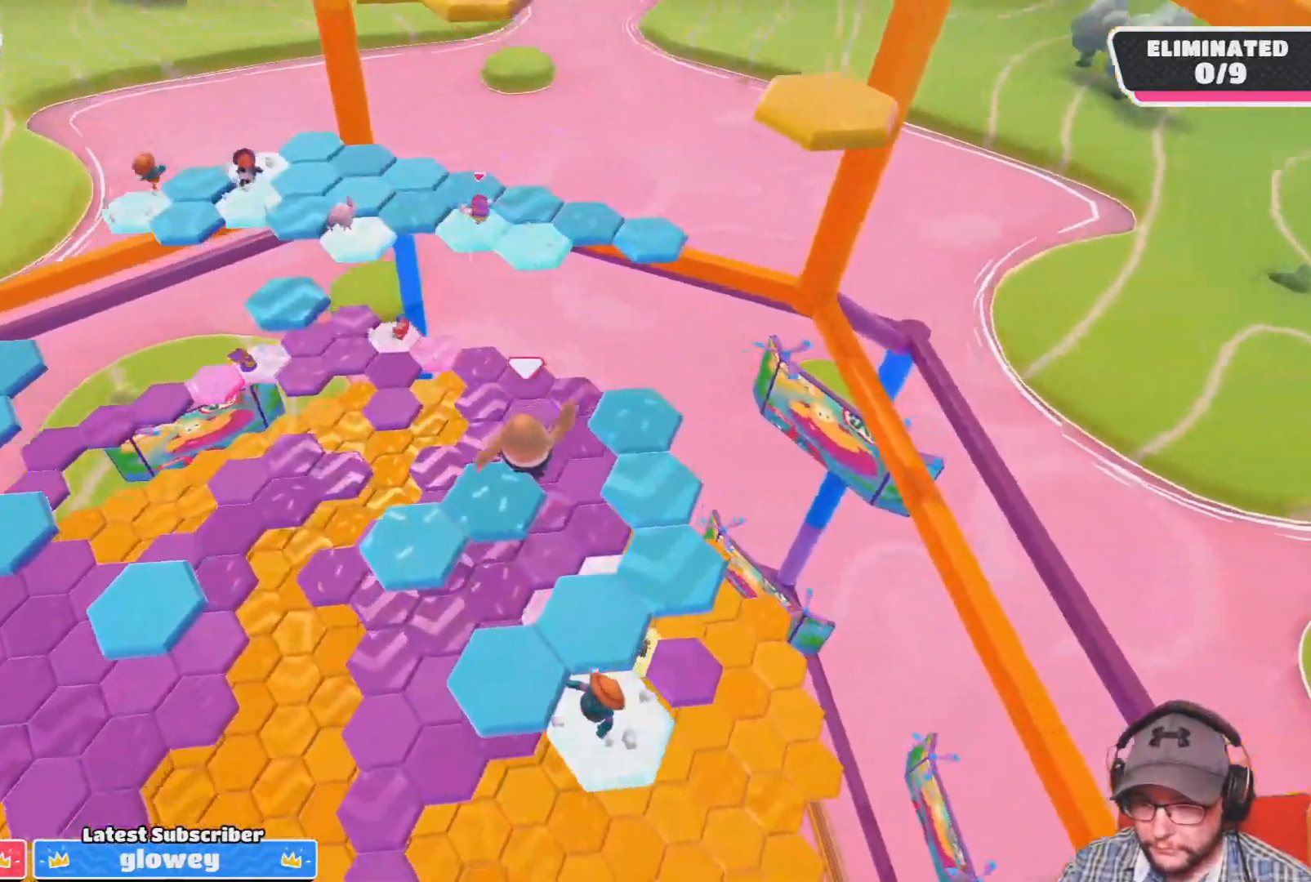
{"buttons": [], "left_stick": "up-right", "right_stick": "center", "events": [[67, "left_stick", "up-right"], [133, "right_stick", "down-left"], [167, "left_stick", "right"], [300, "right_stick", "center"], [367, "left_stick", "up-right"]]}
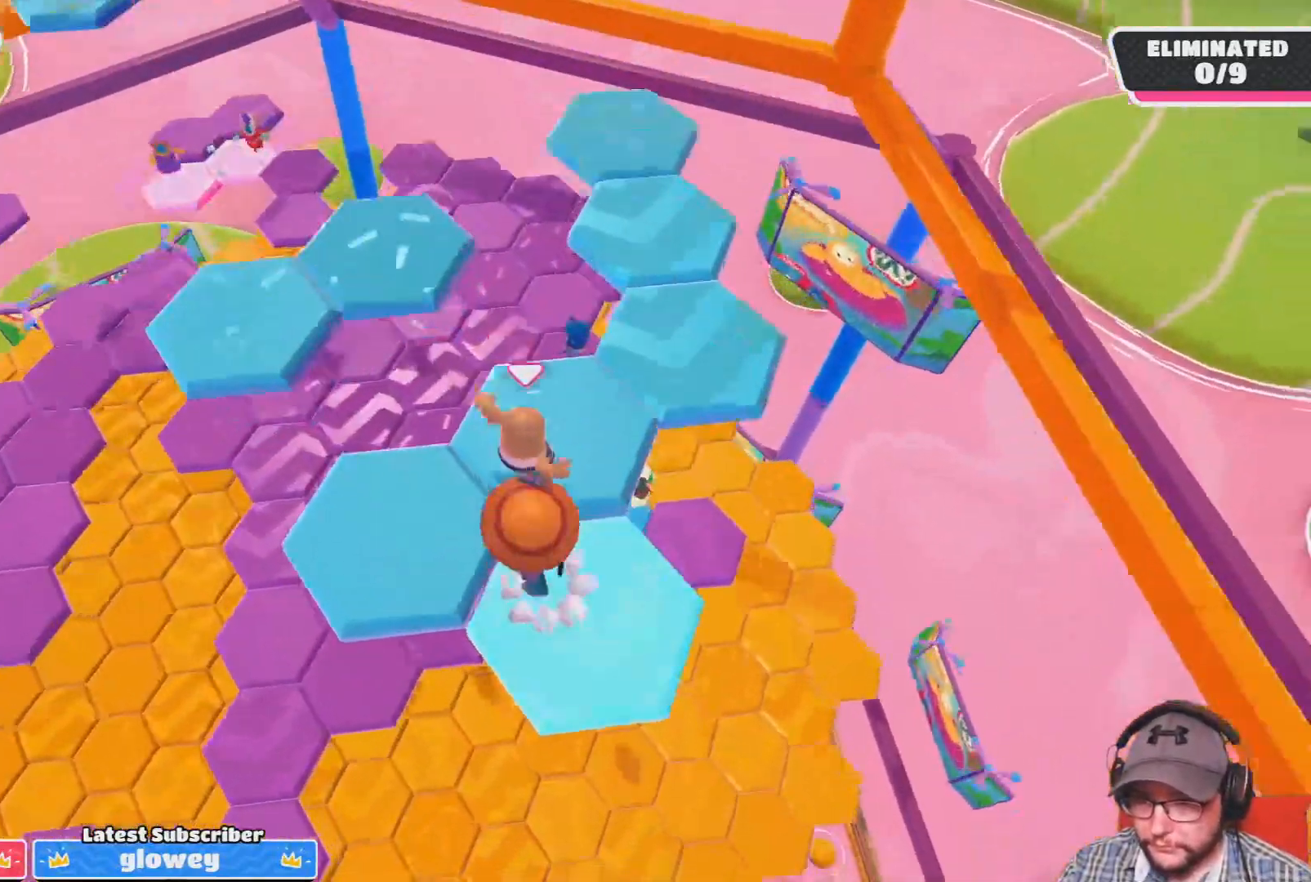
{"buttons": [], "left_stick": "up", "right_stick": "center", "events": [[267, "left_stick", "up"], [367, "right_stick", "left"], [467, "right_stick", "center"]]}
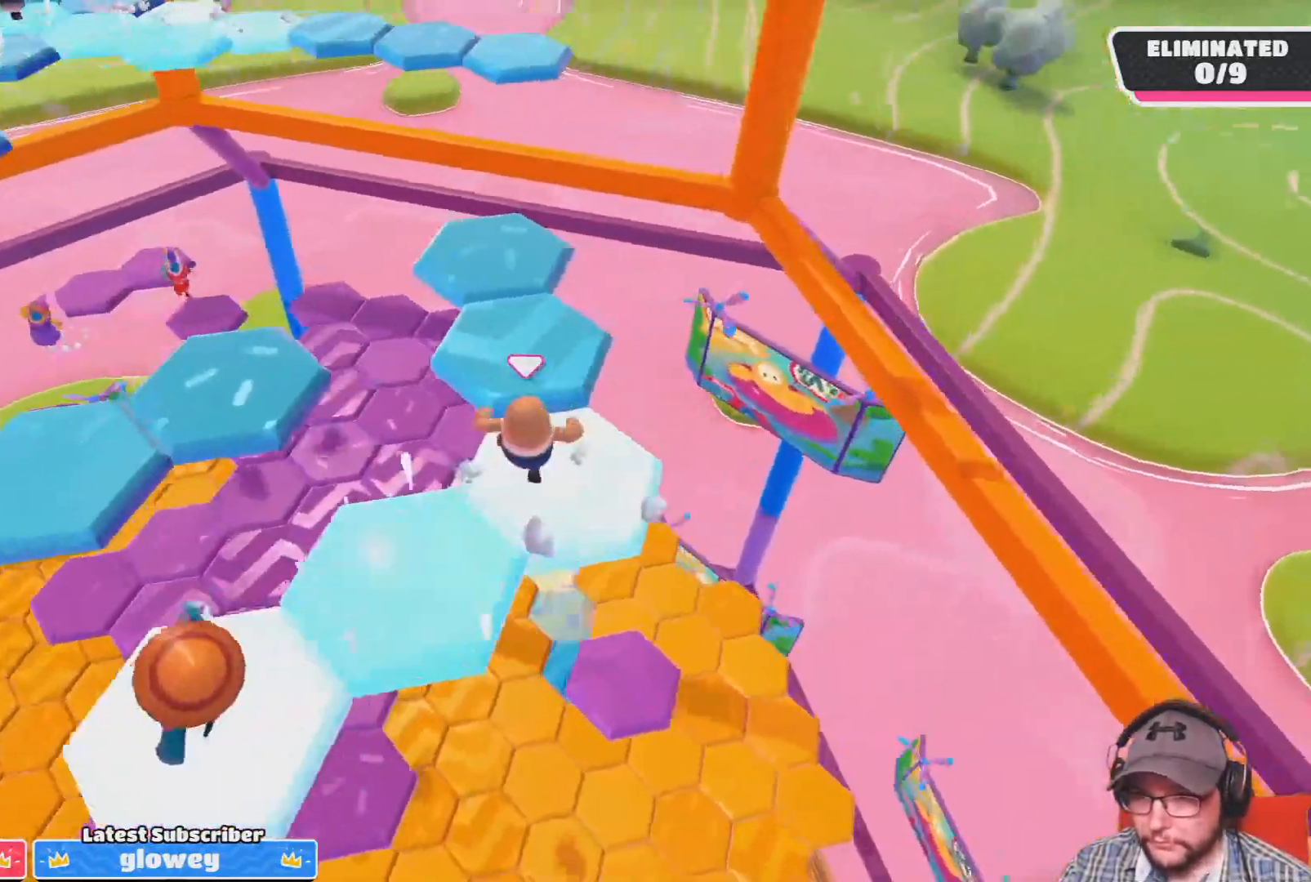
{"buttons": [], "left_stick": "down-left", "right_stick": "center", "events": [[367, "left_stick", "center"], [467, "left_stick", "down-left"]]}
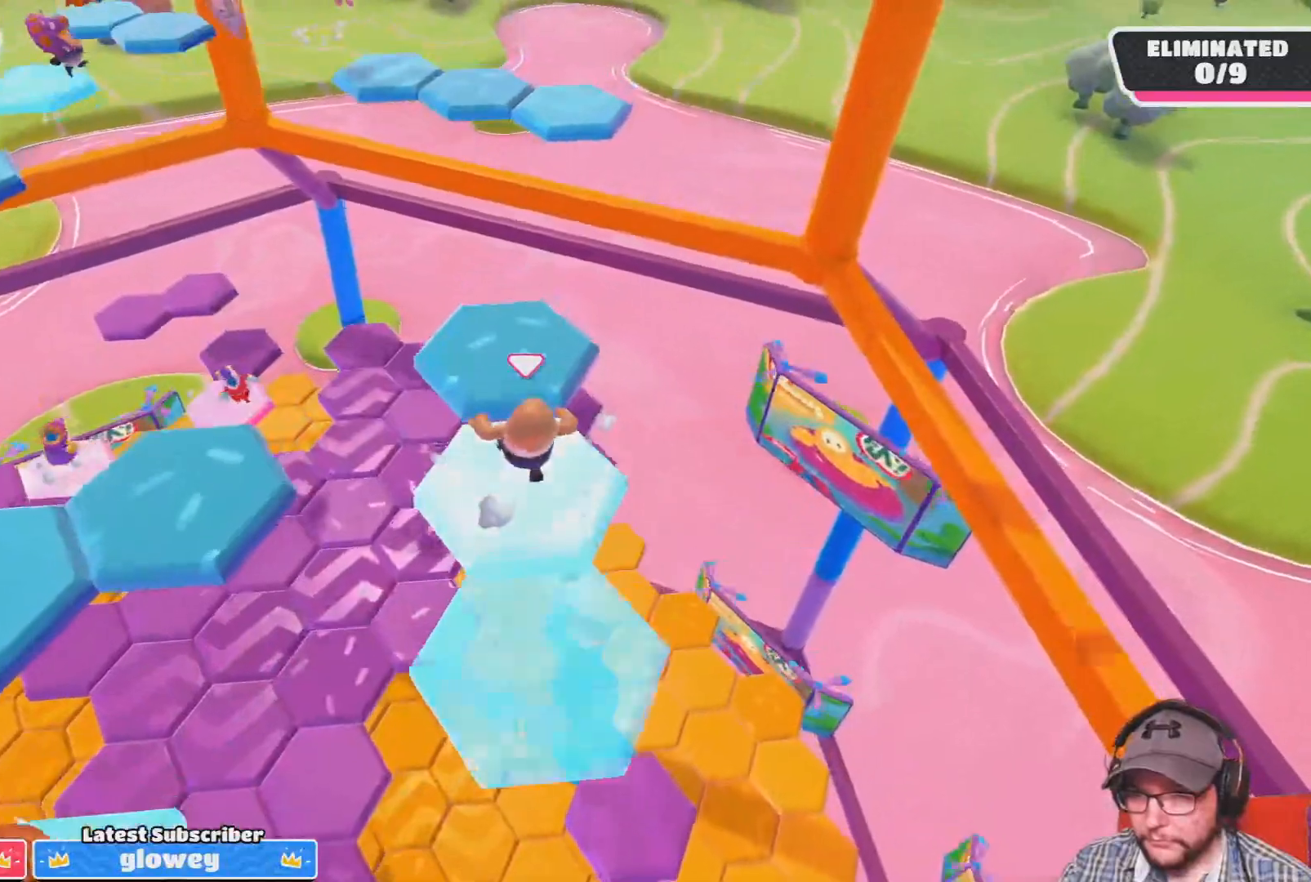
{"buttons": ["CROSS"], "left_stick": "left", "right_stick": "center", "events": [[100, "left_stick", "left"], [334, "CROSS", "down"]]}
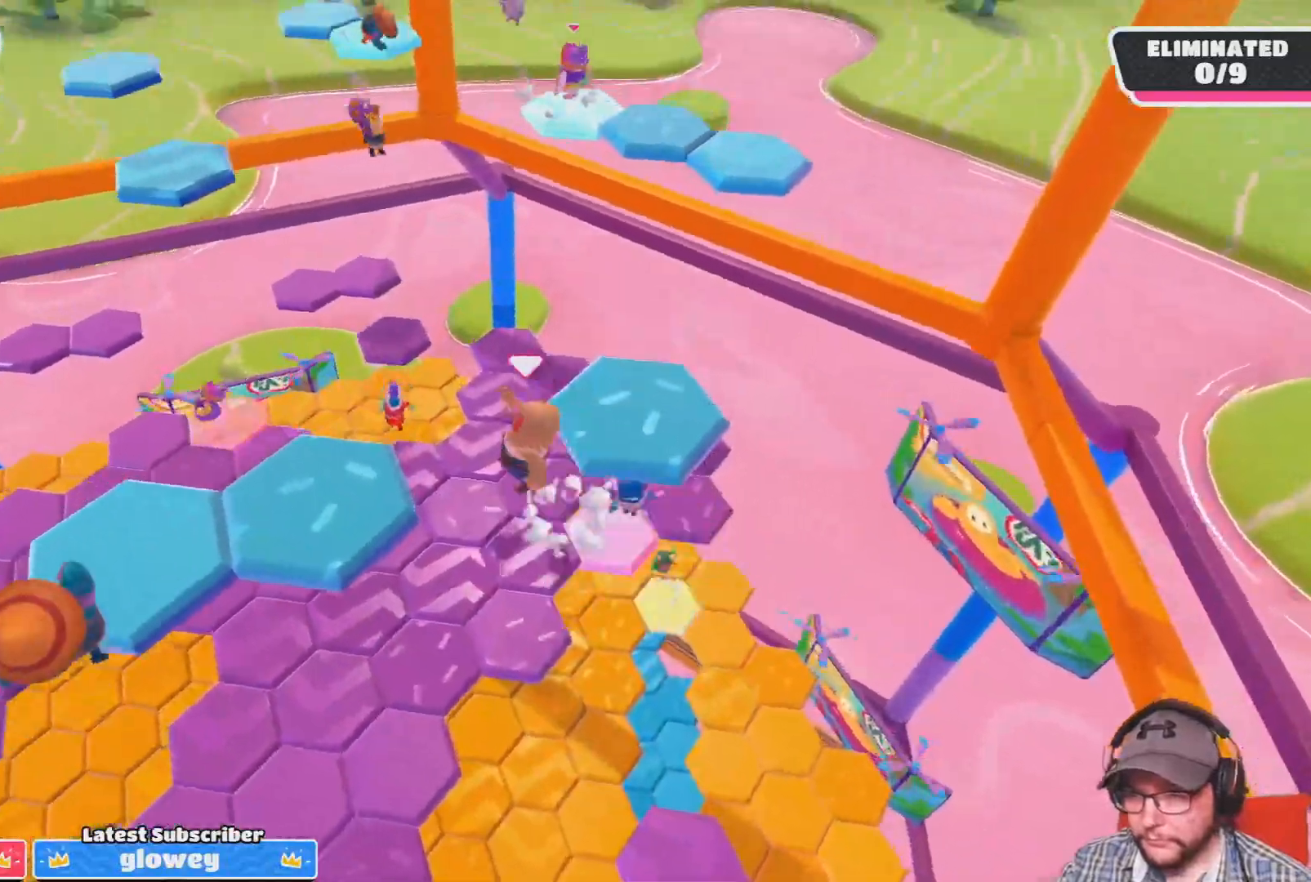
{"buttons": [], "left_stick": "up-right", "right_stick": "down-right", "events": [[133, "CROSS", "up"], [267, "right_stick", "down-right"], [333, "left_stick", "center"], [400, "left_stick", "up-right"]]}
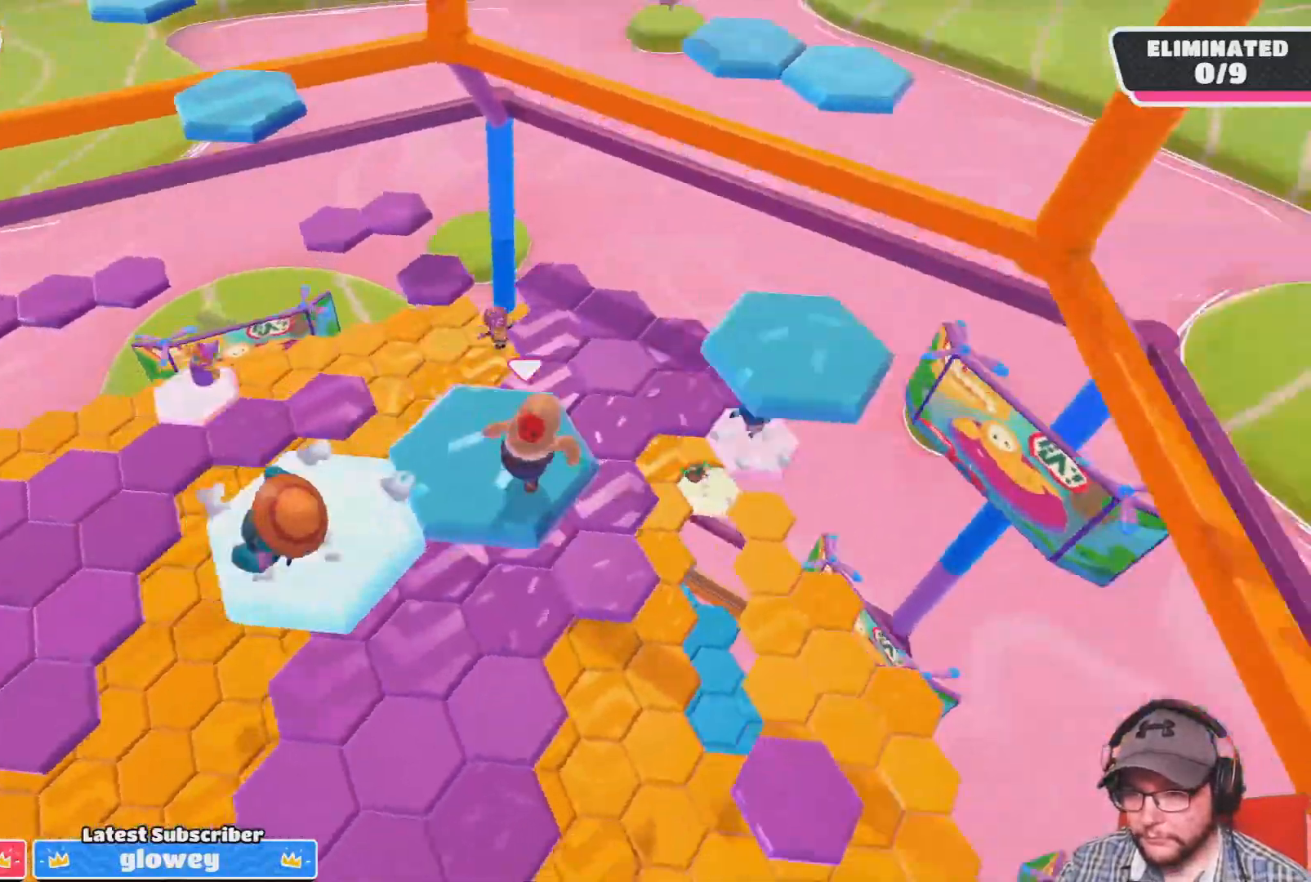
{"buttons": ["CROSS"], "left_stick": "up-right", "right_stick": "center", "events": [[34, "right_stick", "center"], [467, "CROSS", "down"]]}
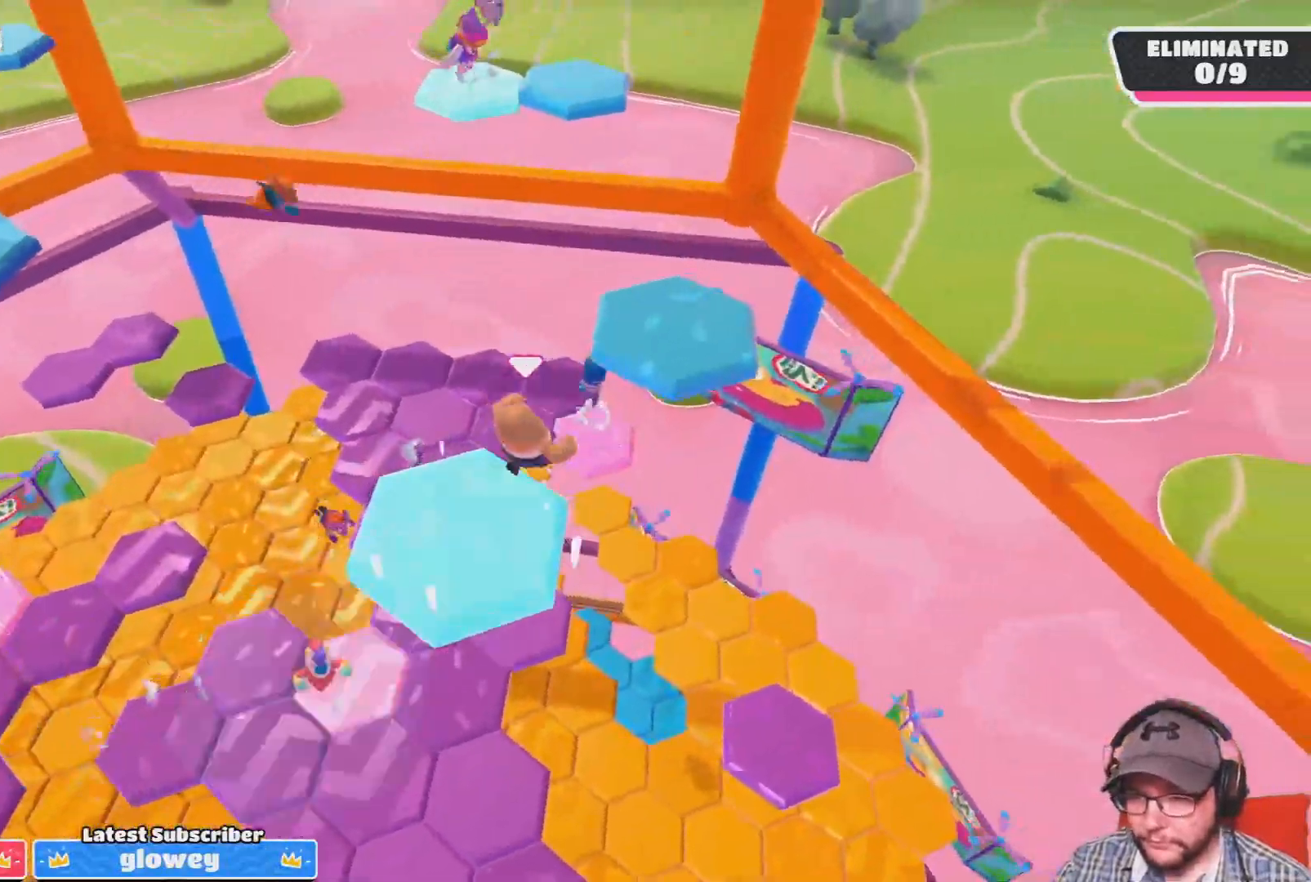
{"buttons": [], "left_stick": "up", "right_stick": "down-left", "events": [[233, "CROSS", "up"], [267, "left_stick", "up"], [467, "right_stick", "down-left"]]}
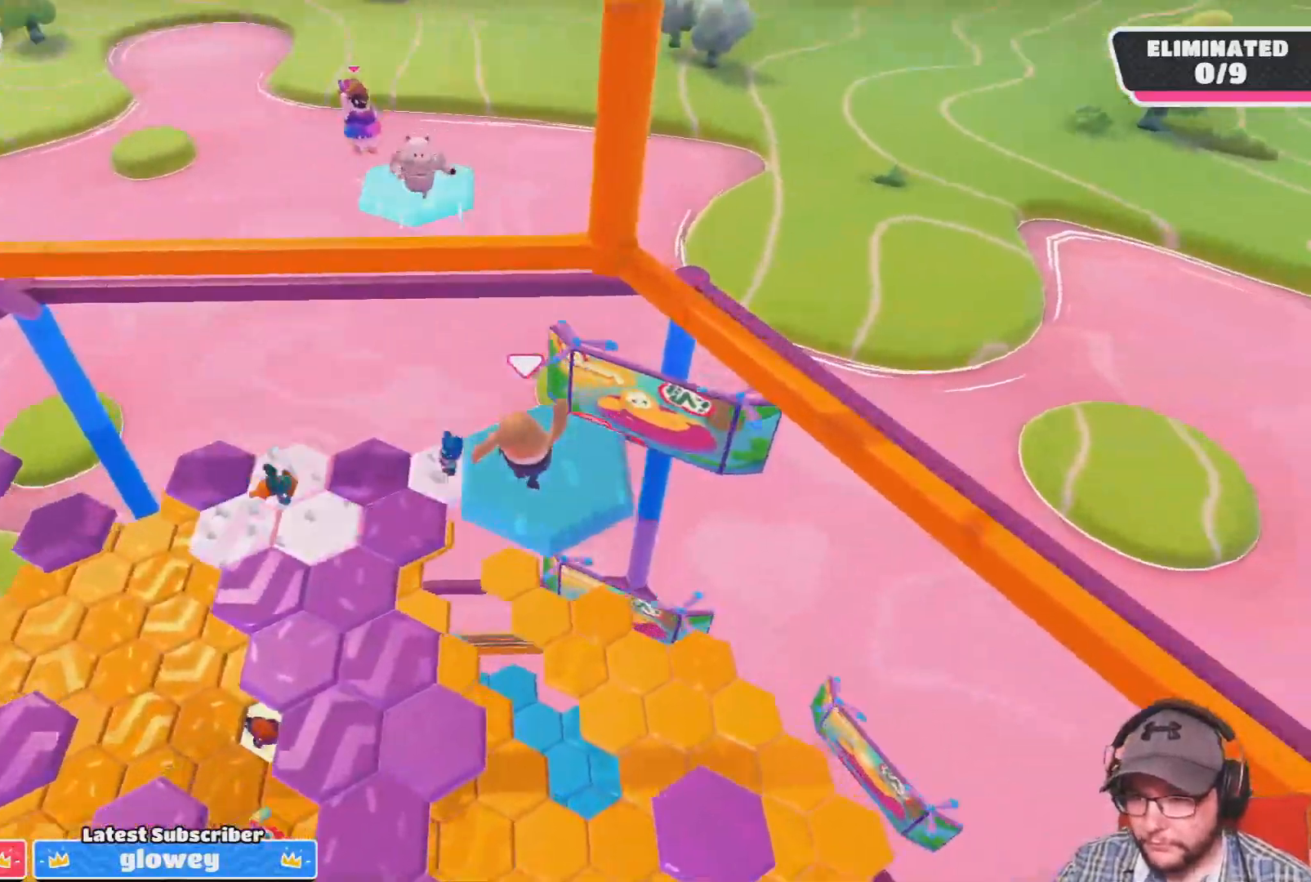
{"buttons": [], "left_stick": "up-left", "right_stick": "left", "events": [[34, "left_stick", "center"], [401, "left_stick", "up-left"], [501, "right_stick", "left"]]}
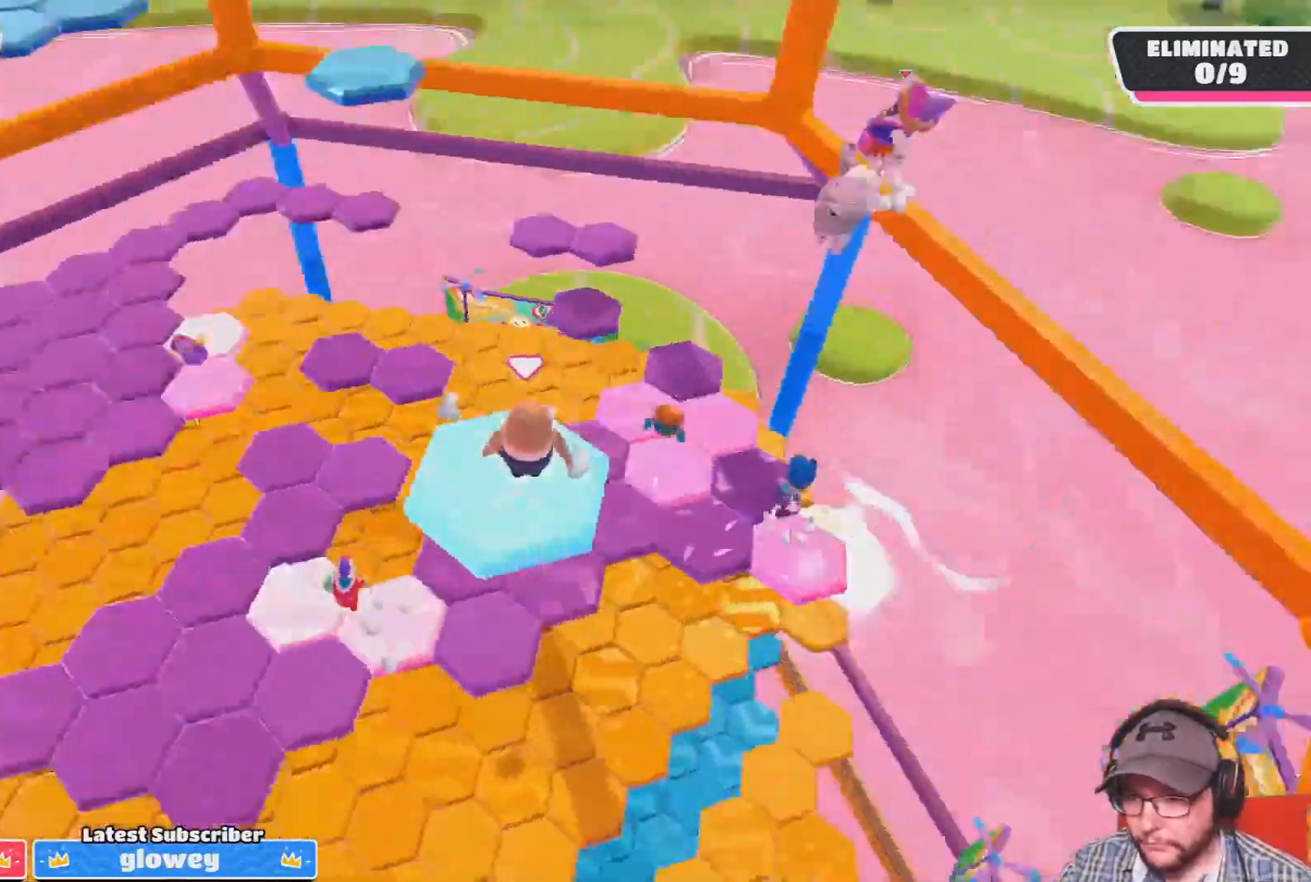
{"buttons": [], "left_stick": "up-left", "right_stick": "center", "events": [[167, "CROSS", "down"], [167, "right_stick", "center"], [333, "CROSS", "up"]]}